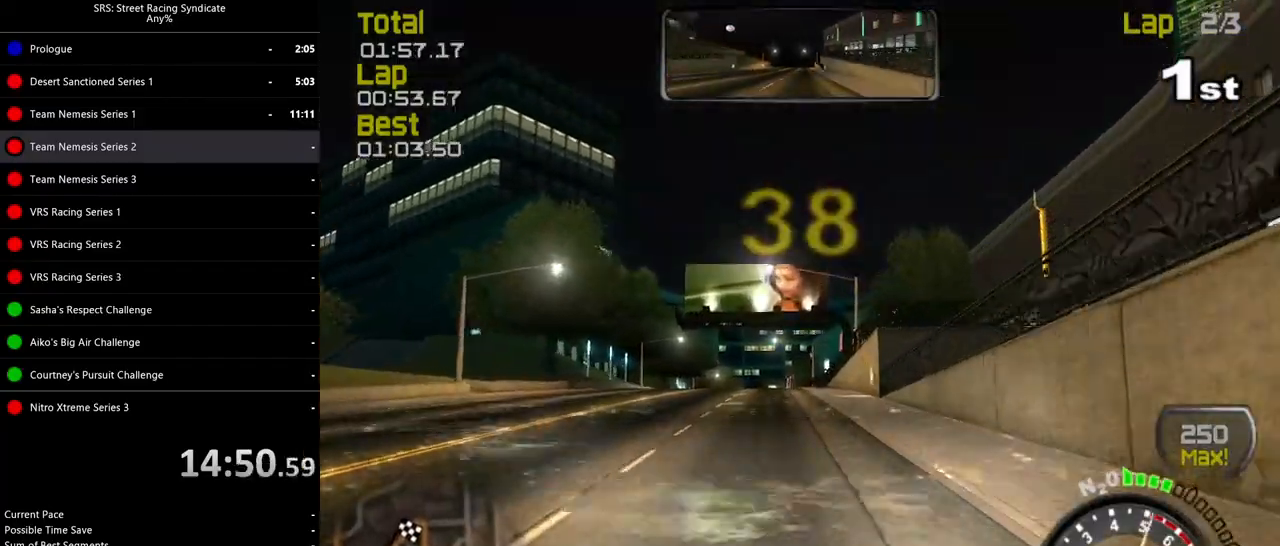
Gameplay with a controller (PlayStation layout); each line is a JSON object with the inputs held at the frame after it. "events" lists button and stick changes between this image and that frame as [ms after this image, input, new state], when the widget could be followed in between. Not read: right_stick.
{"buttons": ["R2"], "left_stick": "left", "events": [[100, "left_stick", "center"], [417, "left_stick", "left"]]}
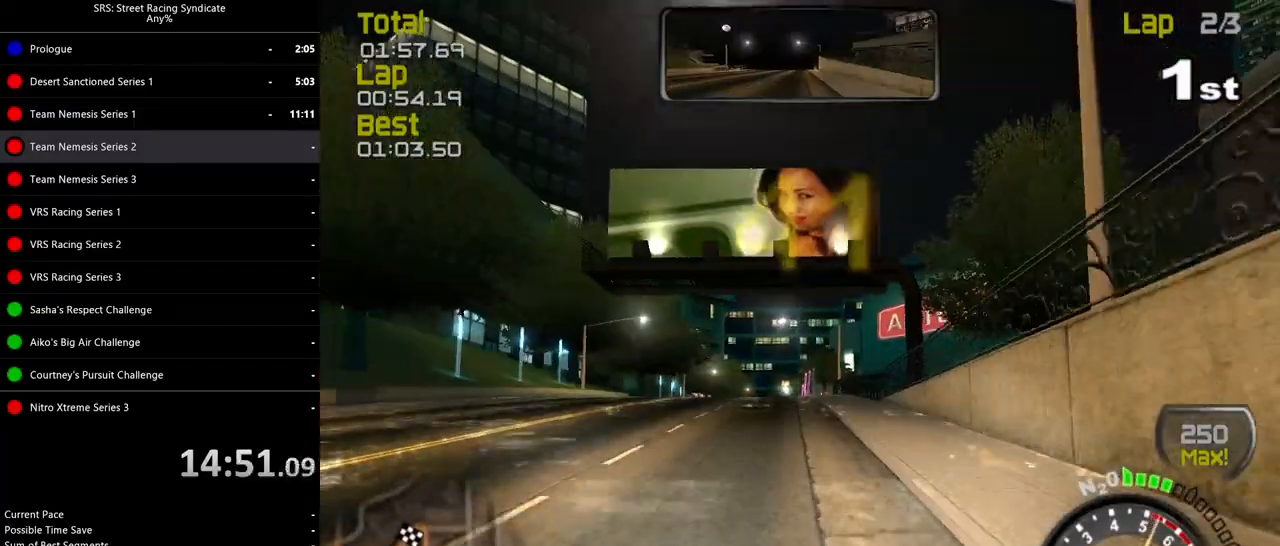
{"buttons": ["R2"], "left_stick": "center", "events": [[17, "left_stick", "center"], [234, "left_stick", "left"], [317, "left_stick", "center"]]}
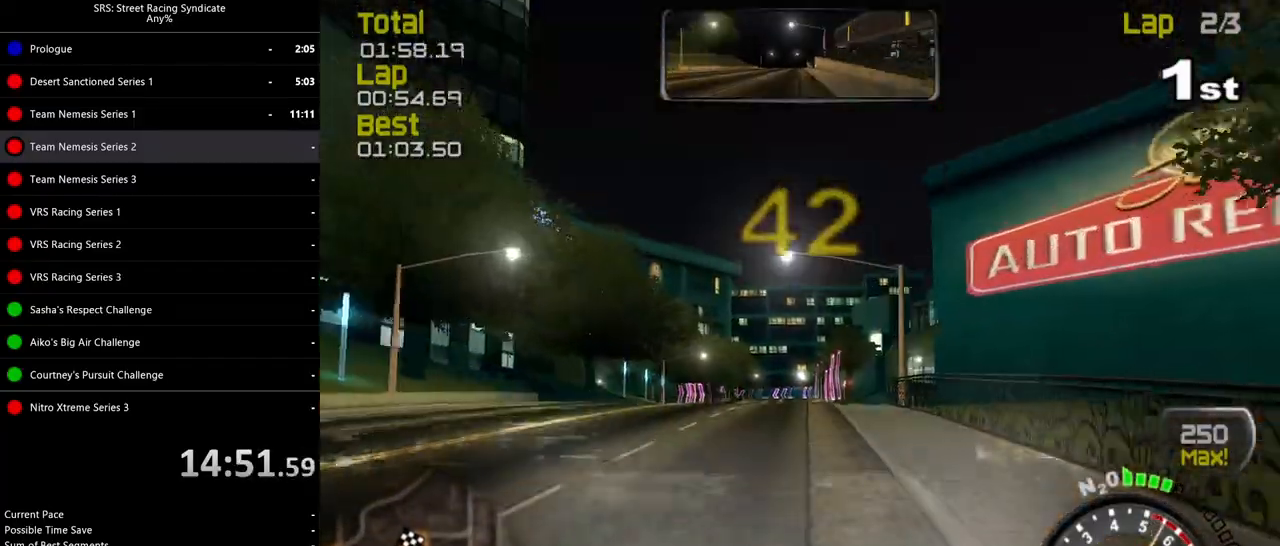
{"buttons": ["R2"], "left_stick": "center", "events": []}
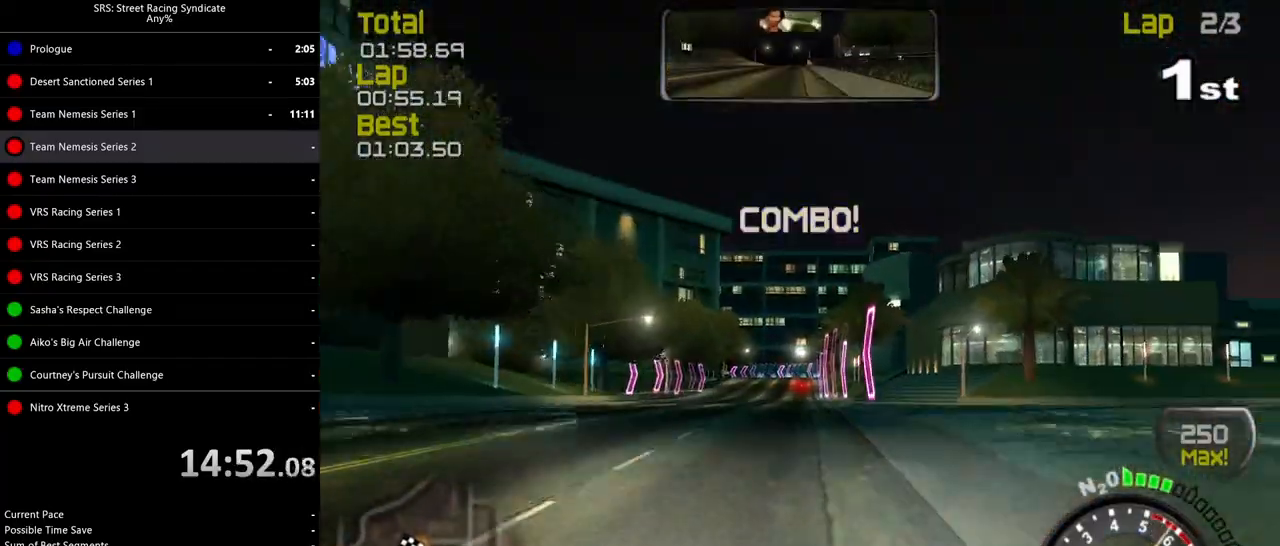
{"buttons": ["R2"], "left_stick": "center", "events": [[151, "left_stick", "right"], [201, "left_stick", "center"]]}
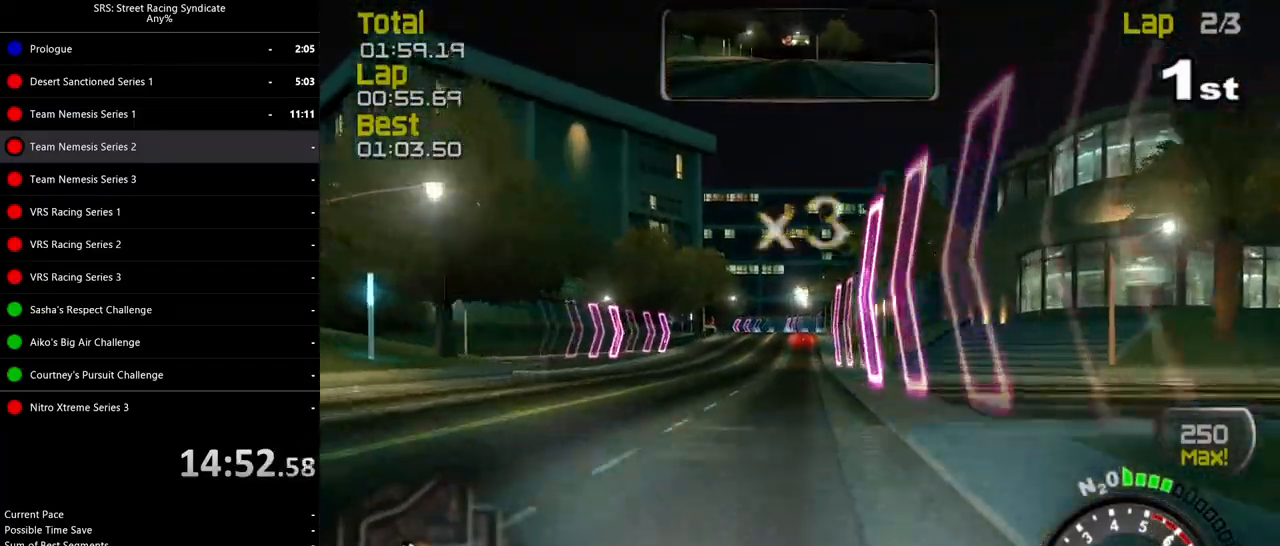
{"buttons": ["R2"], "left_stick": "center", "events": [[233, "left_stick", "left"], [334, "left_stick", "center"]]}
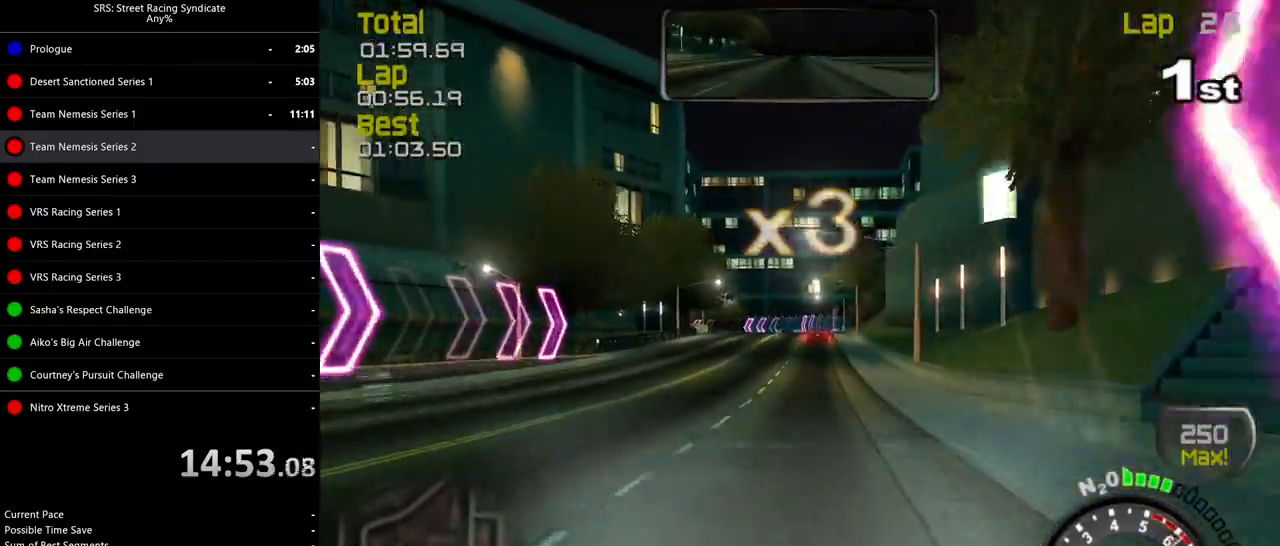
{"buttons": ["R2"], "left_stick": "center", "events": []}
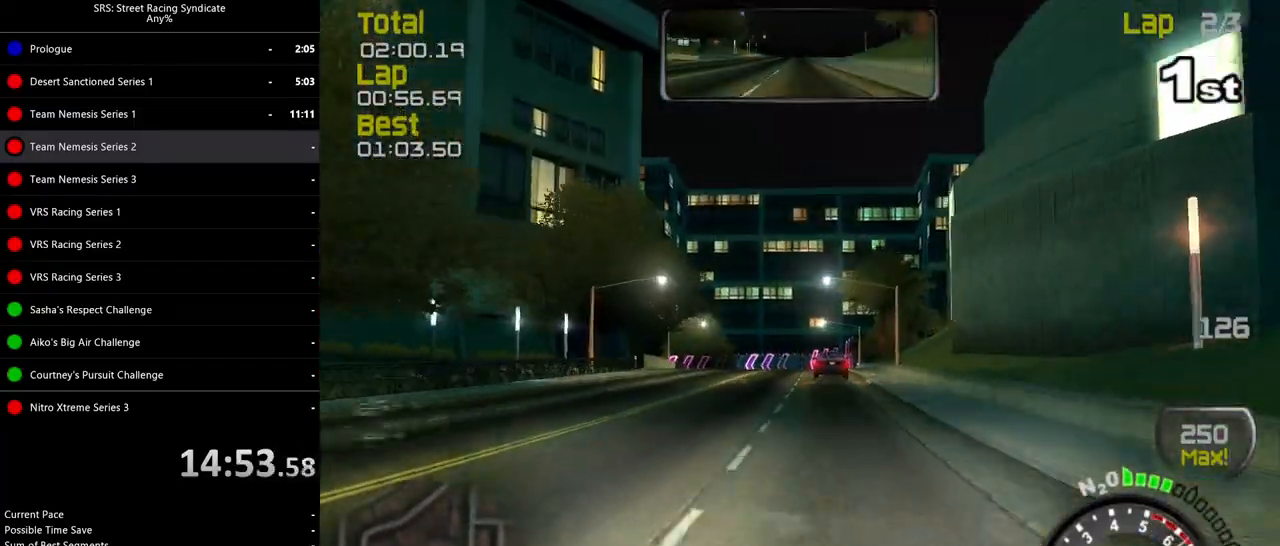
{"buttons": [], "left_stick": "center", "events": [[417, "R2", "up"]]}
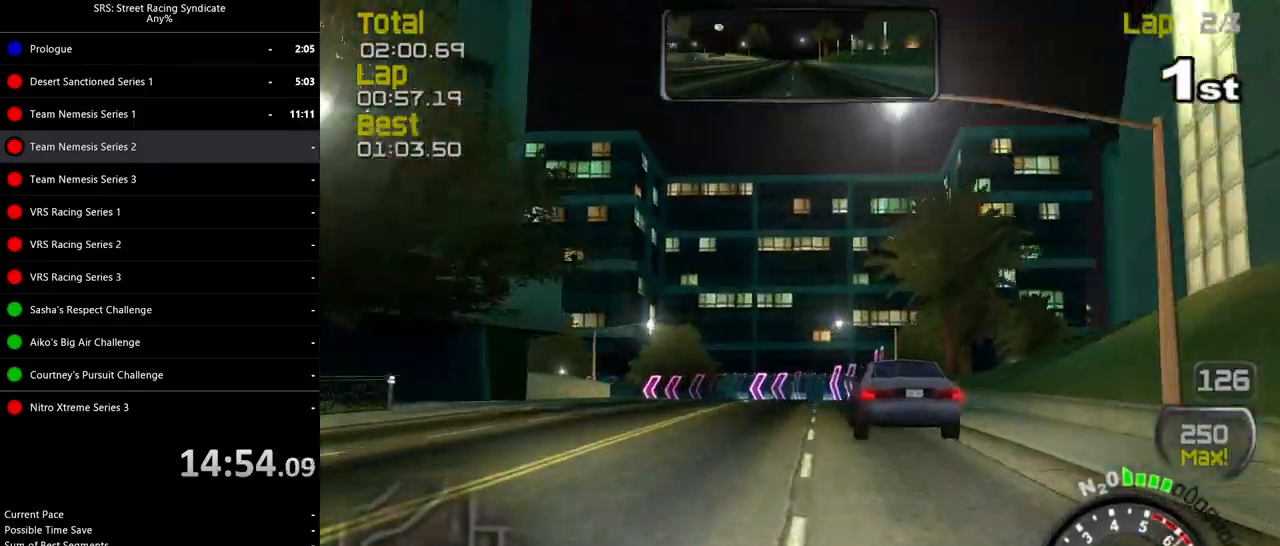
{"buttons": ["L2"], "left_stick": "left", "events": [[17, "left_stick", "right"], [101, "L2", "down"], [117, "left_stick", "center"], [301, "CROSS", "down"], [468, "CROSS", "up"], [468, "left_stick", "left"]]}
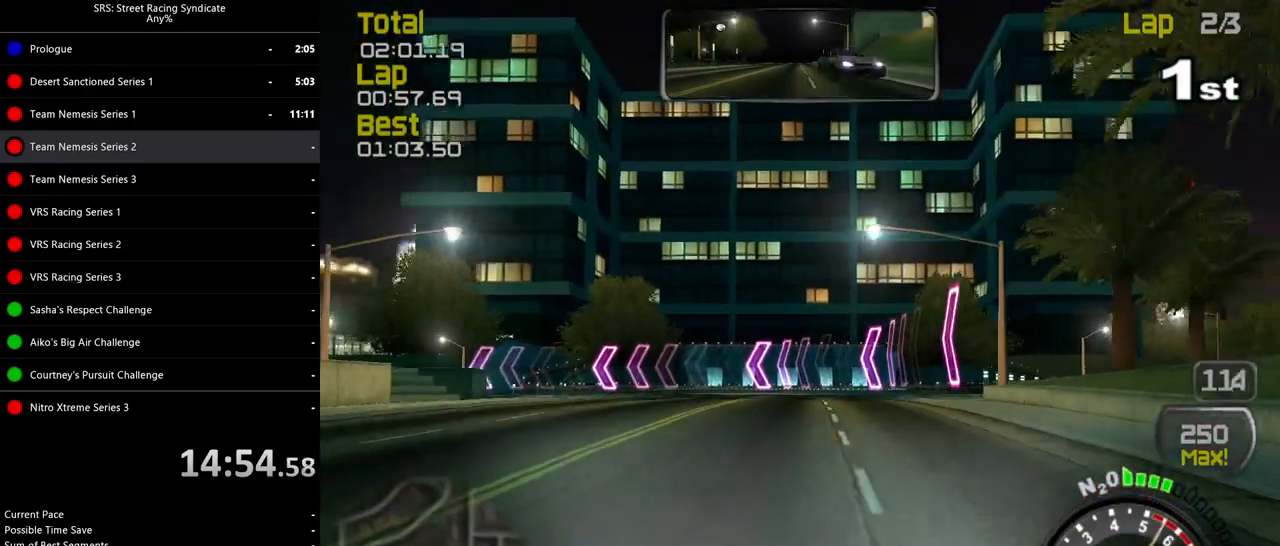
{"buttons": [], "left_stick": "left", "events": [[250, "L2", "up"]]}
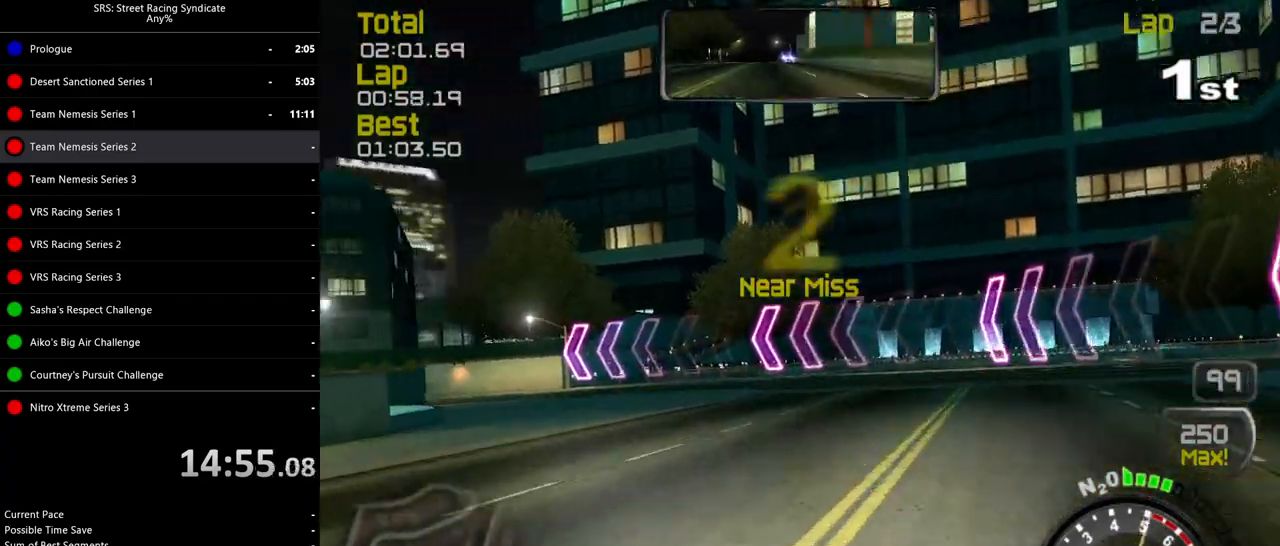
{"buttons": ["R2"], "left_stick": "left", "events": [[418, "R2", "down"]]}
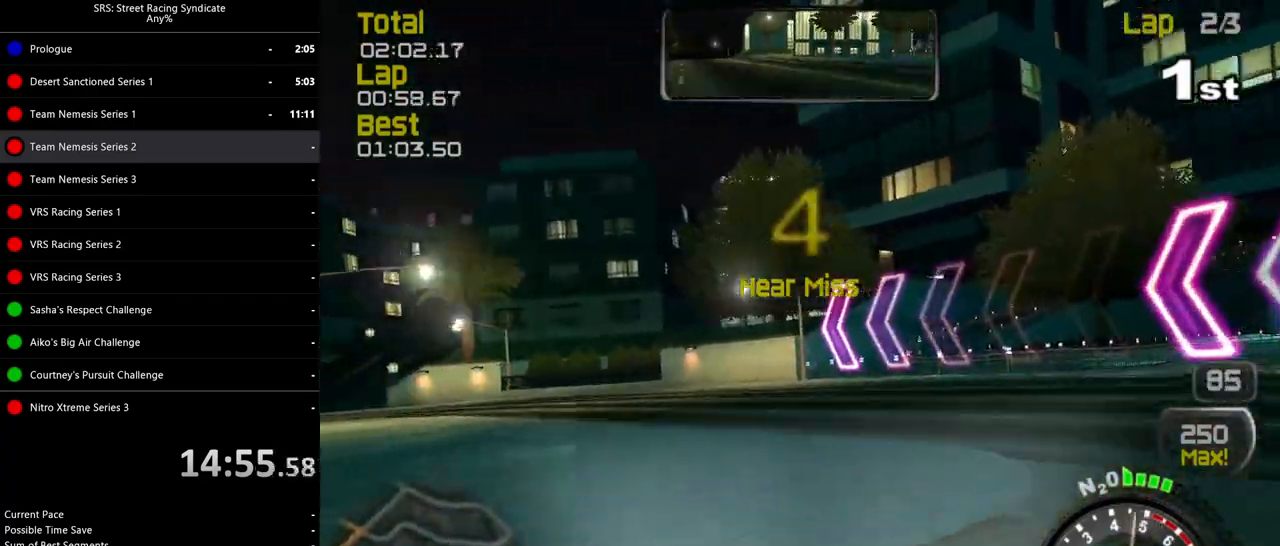
{"buttons": ["R2"], "left_stick": "left", "events": []}
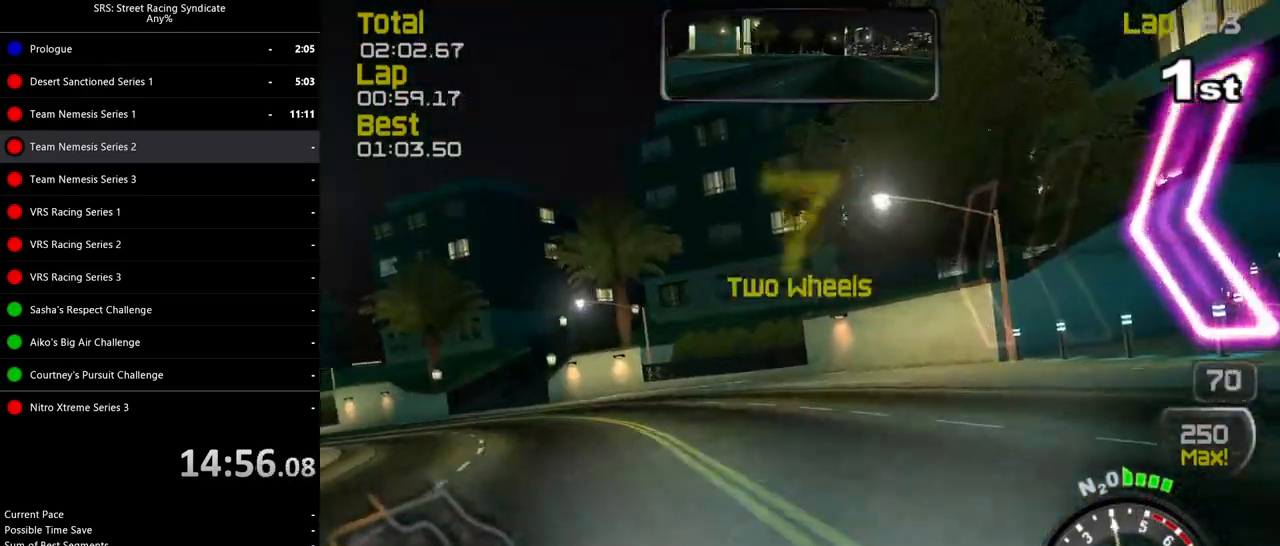
{"buttons": ["R2"], "left_stick": "left", "events": []}
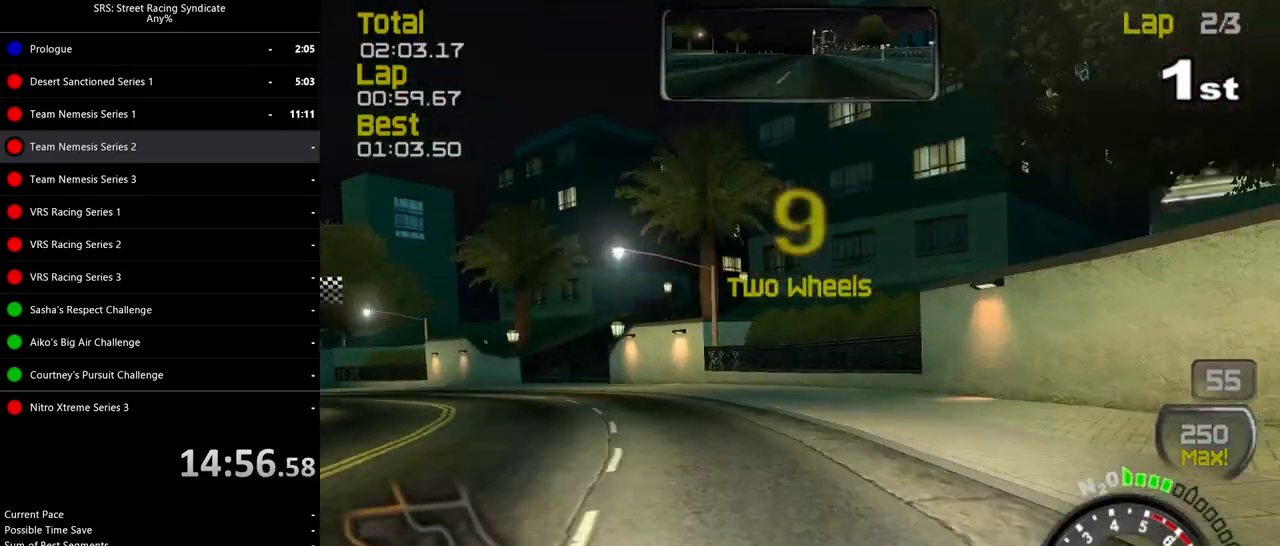
{"buttons": ["R2"], "left_stick": "center", "events": [[384, "left_stick", "center"]]}
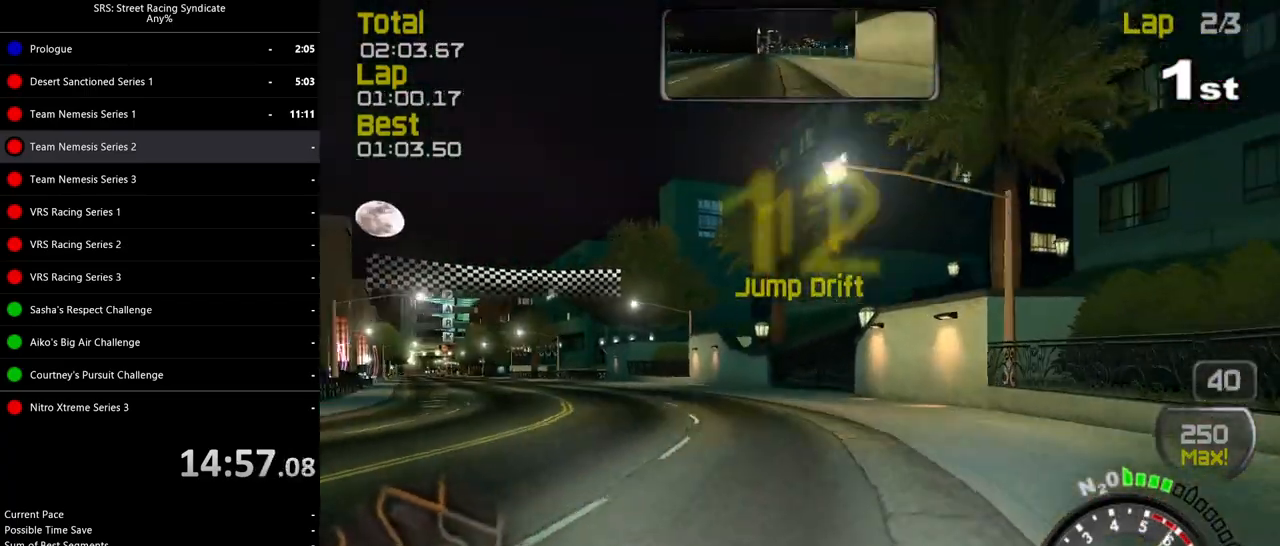
{"buttons": ["R2"], "left_stick": "left", "events": [[50, "left_stick", "left"]]}
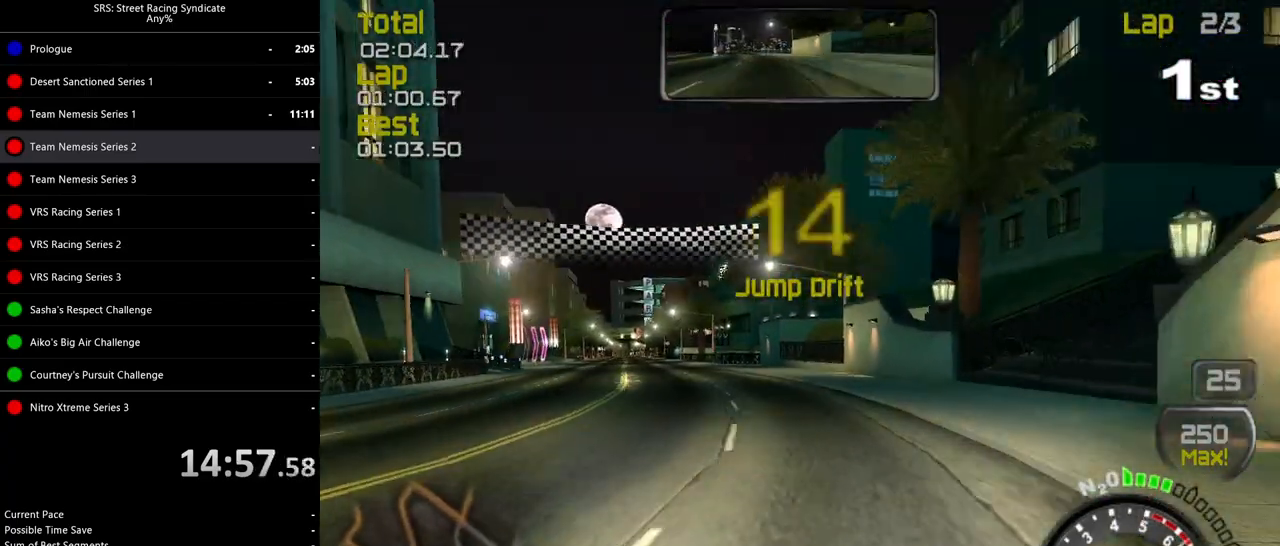
{"buttons": ["SQUARE", "R2"], "left_stick": "center", "events": [[84, "left_stick", "center"], [167, "SQUARE", "down"], [301, "left_stick", "left"], [451, "left_stick", "center"]]}
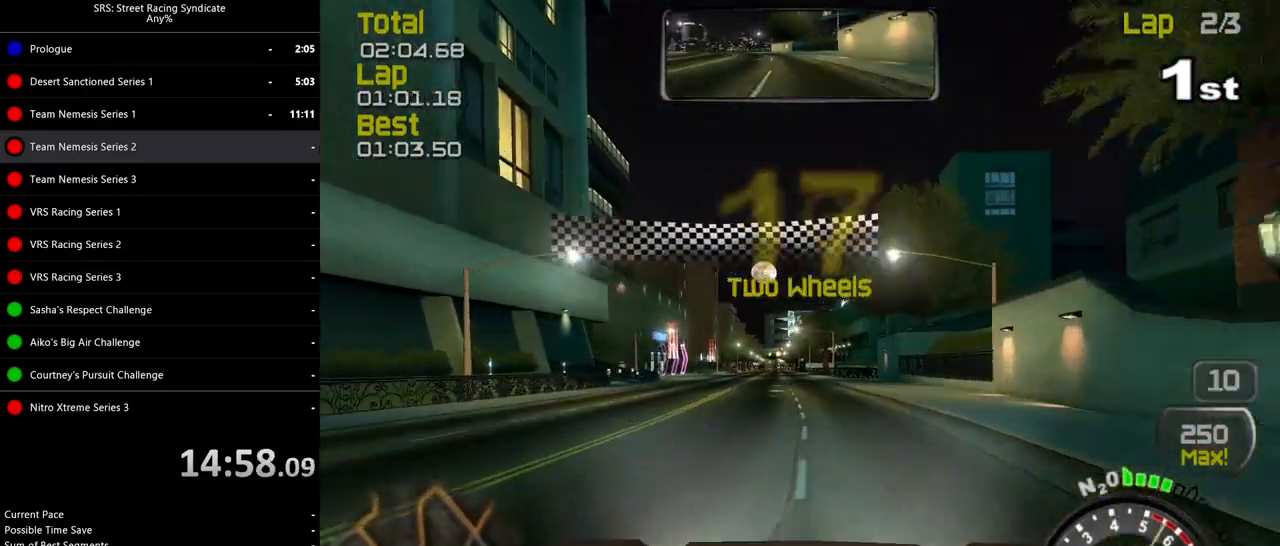
{"buttons": ["R2"], "left_stick": "center", "events": [[250, "SQUARE", "up"], [267, "left_stick", "left"], [400, "TRIANGLE", "down"], [417, "left_stick", "center"], [500, "TRIANGLE", "up"]]}
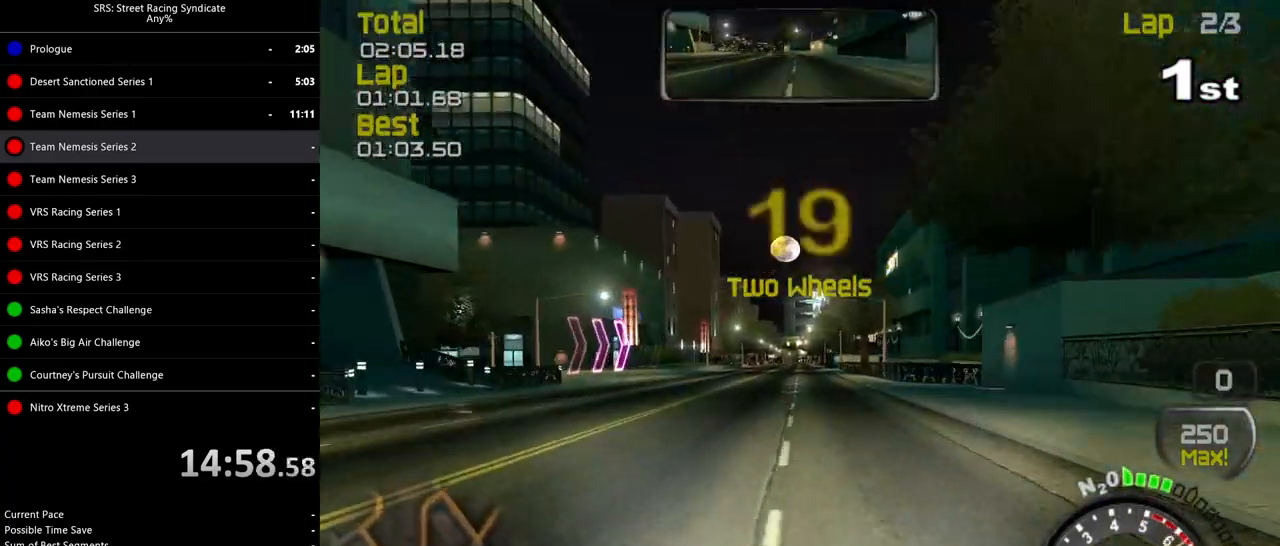
{"buttons": ["R2"], "left_stick": "center", "events": [[117, "left_stick", "left"], [234, "left_stick", "center"]]}
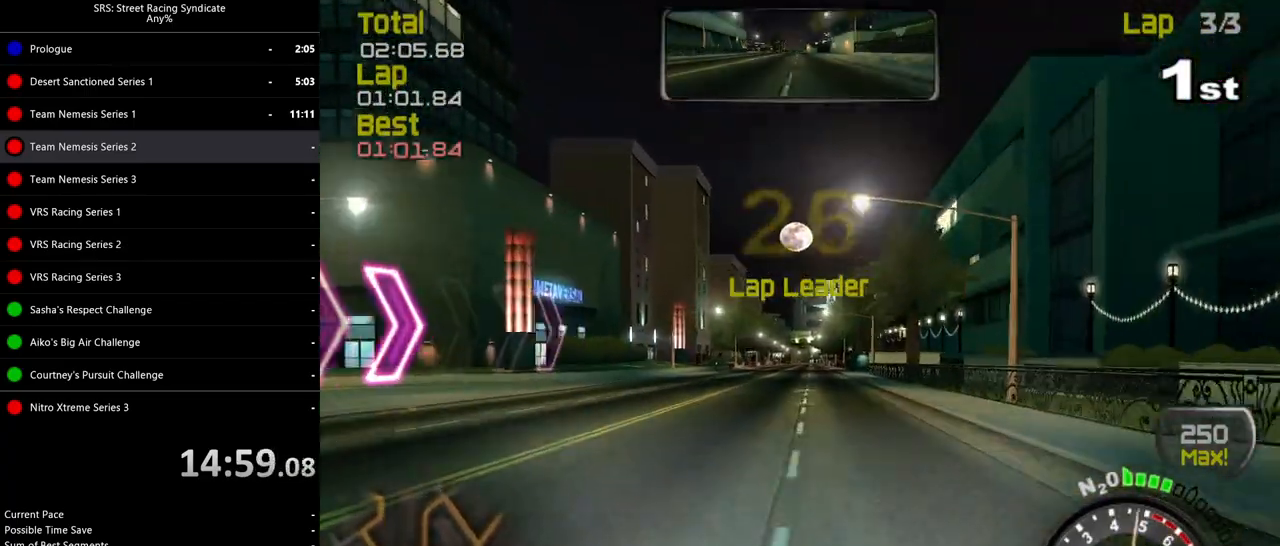
{"buttons": ["R2"], "left_stick": "center", "events": []}
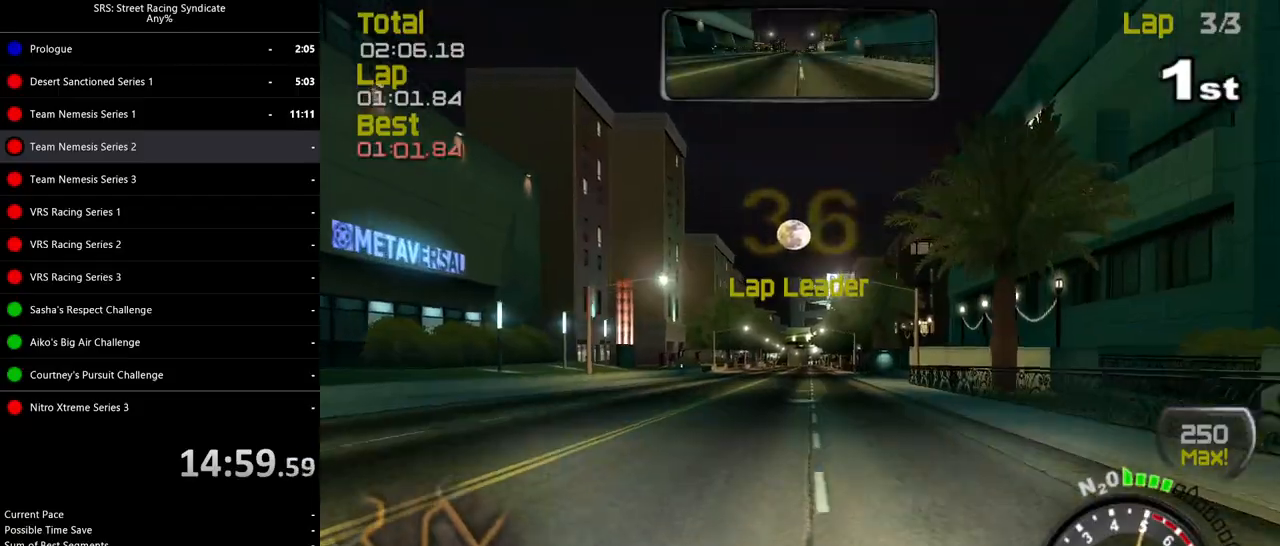
{"buttons": ["R2"], "left_stick": "center", "events": [[234, "left_stick", "left"], [367, "left_stick", "center"]]}
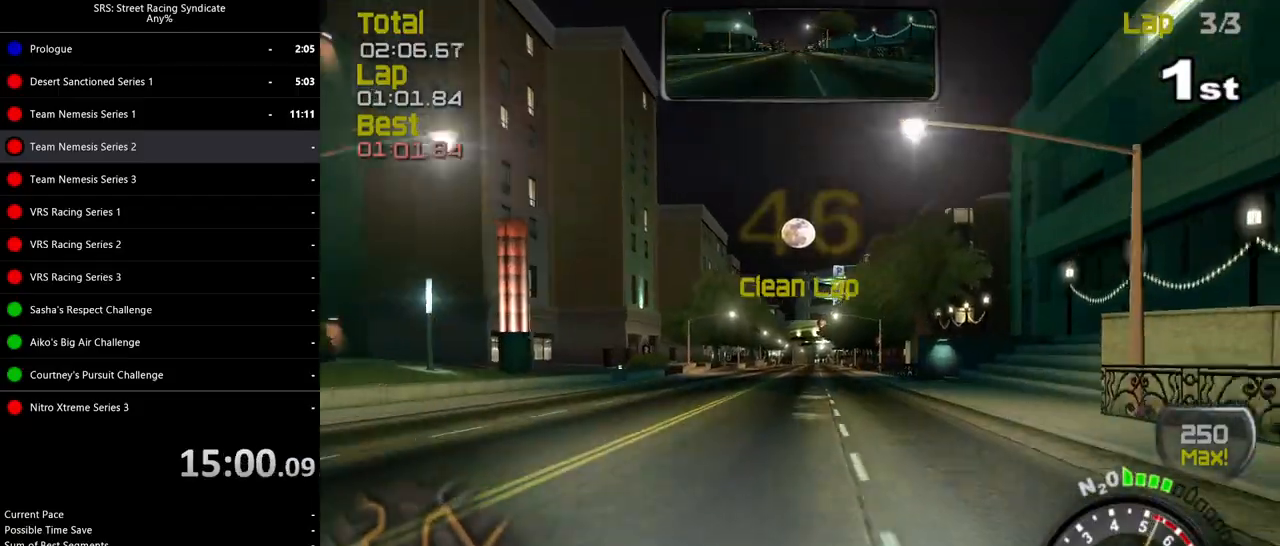
{"buttons": ["R2"], "left_stick": "center", "events": [[367, "left_stick", "left"], [500, "left_stick", "center"]]}
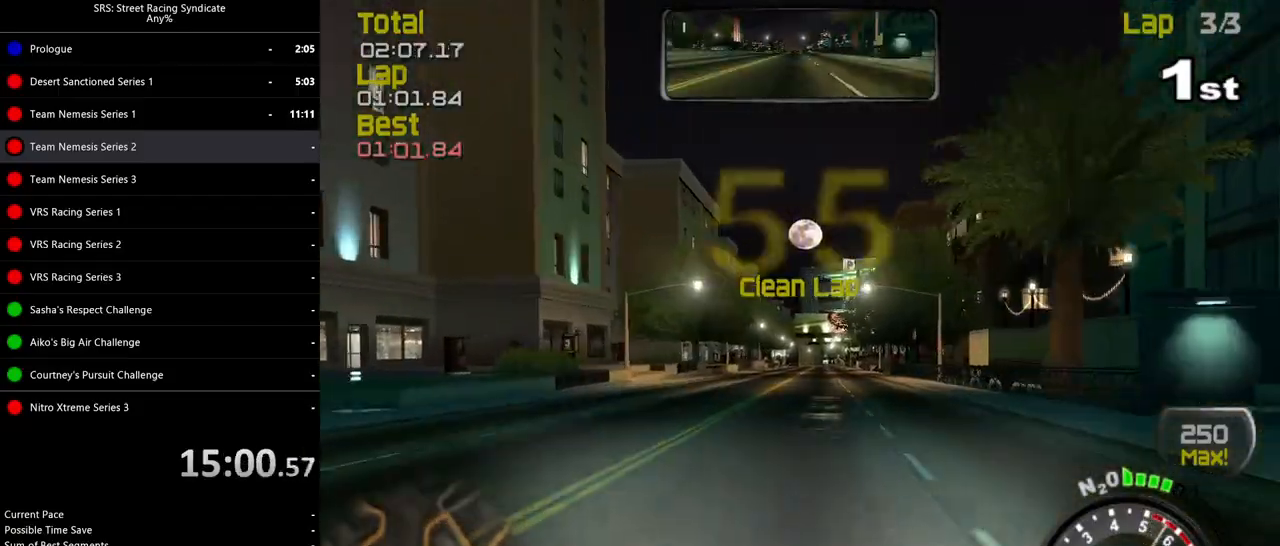
{"buttons": ["R2"], "left_stick": "center", "events": []}
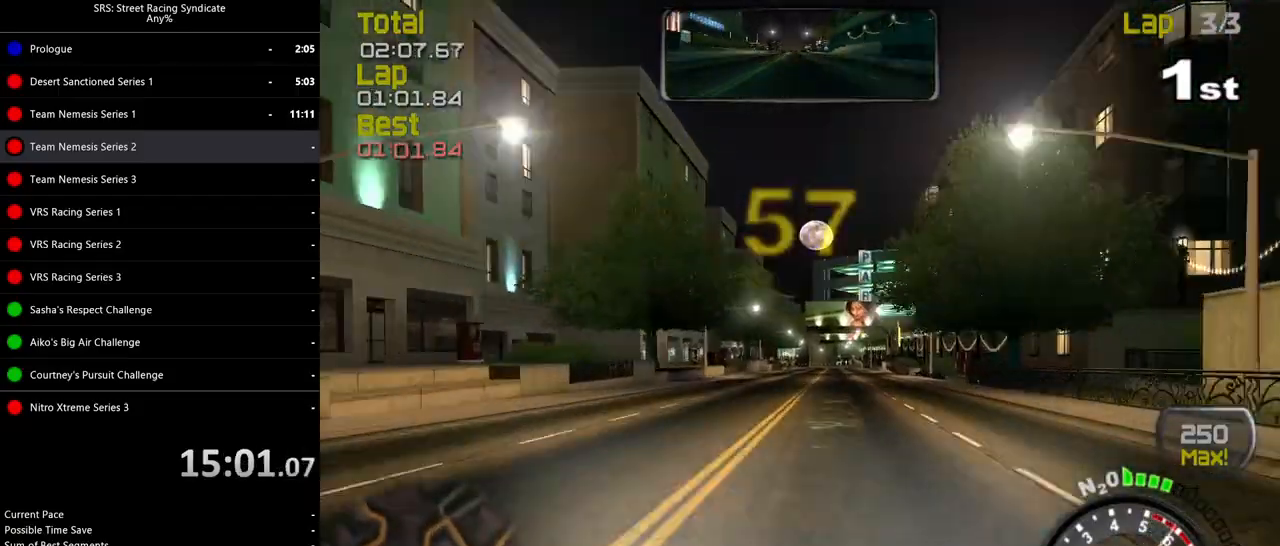
{"buttons": ["R2"], "left_stick": "center", "events": []}
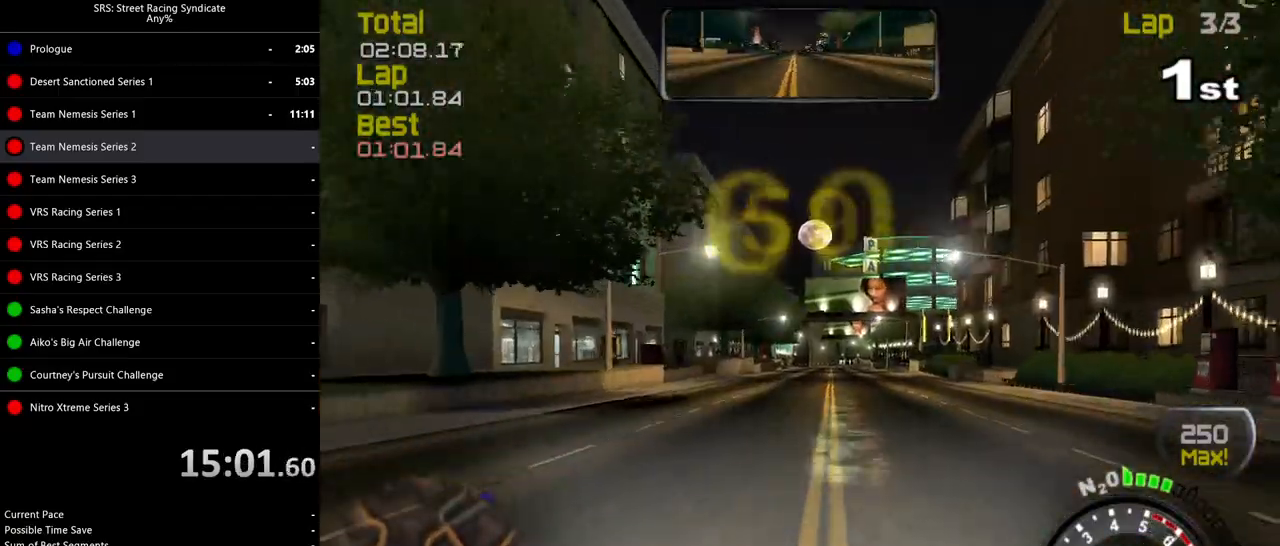
{"buttons": ["R2"], "left_stick": "center", "events": []}
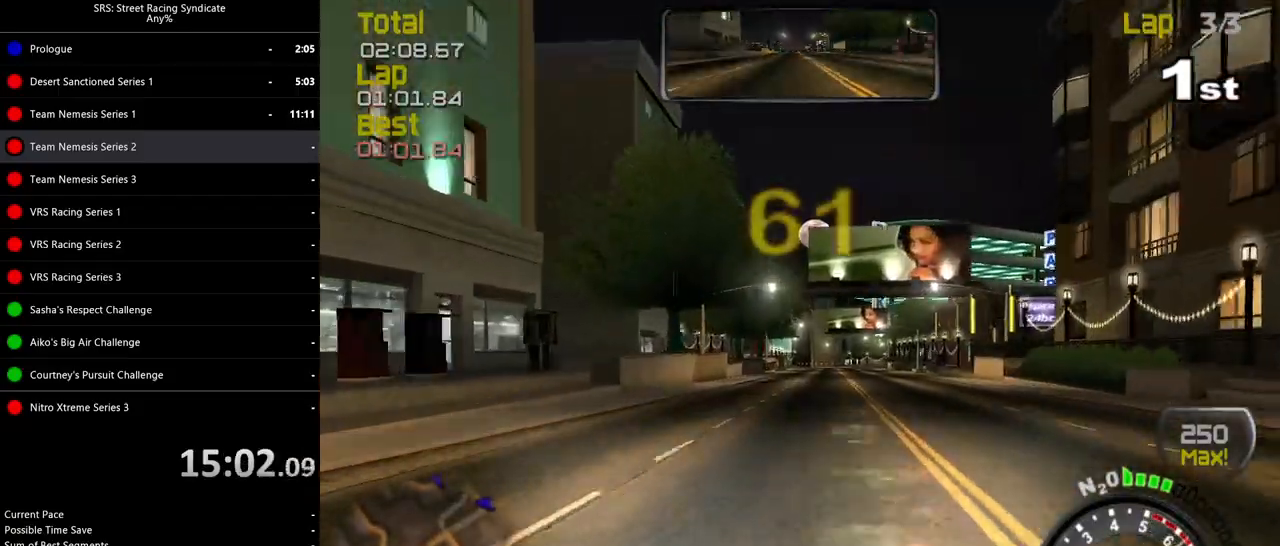
{"buttons": ["R2"], "left_stick": "center", "events": []}
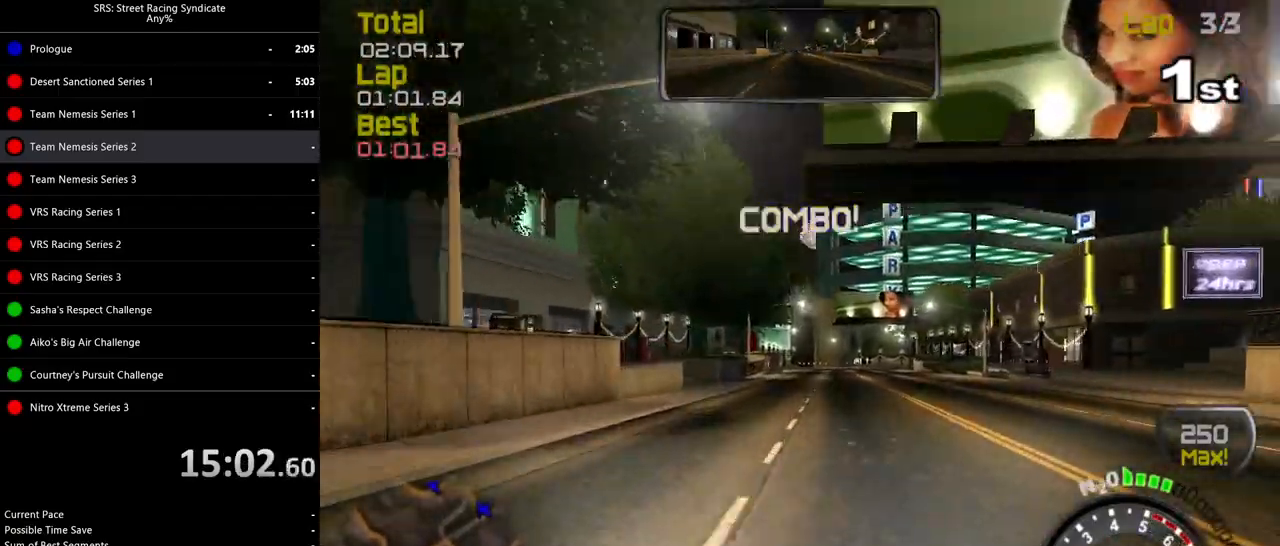
{"buttons": ["TRIANGLE", "R2"], "left_stick": "right", "events": [[451, "left_stick", "right"], [484, "TRIANGLE", "down"]]}
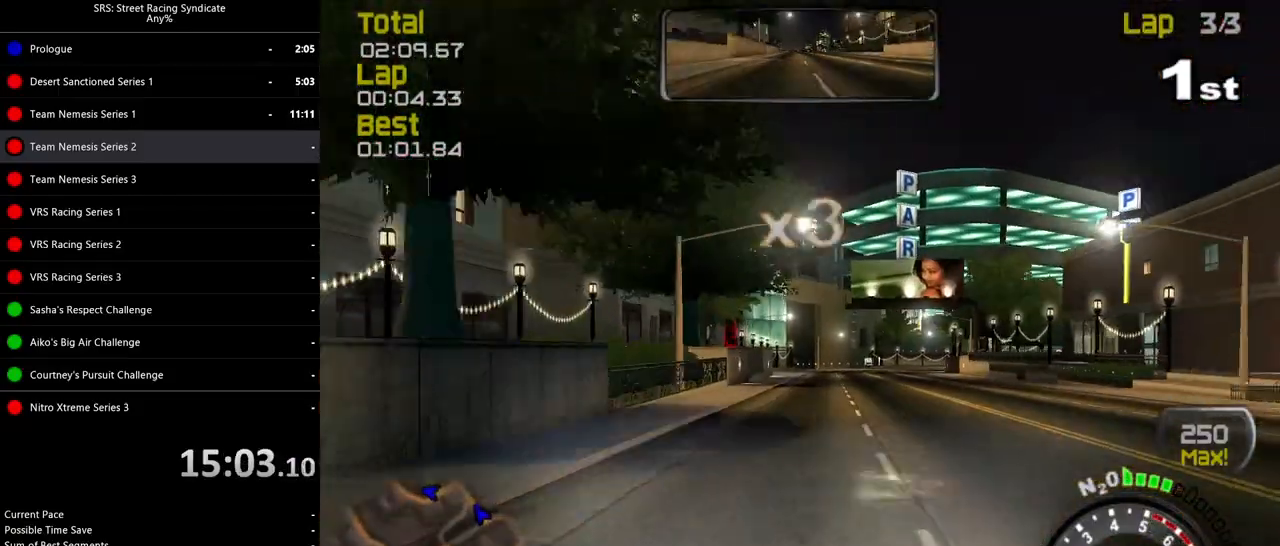
{"buttons": ["R2"], "left_stick": "center", "events": [[50, "left_stick", "center"], [100, "TRIANGLE", "up"], [283, "left_stick", "right"], [450, "left_stick", "center"]]}
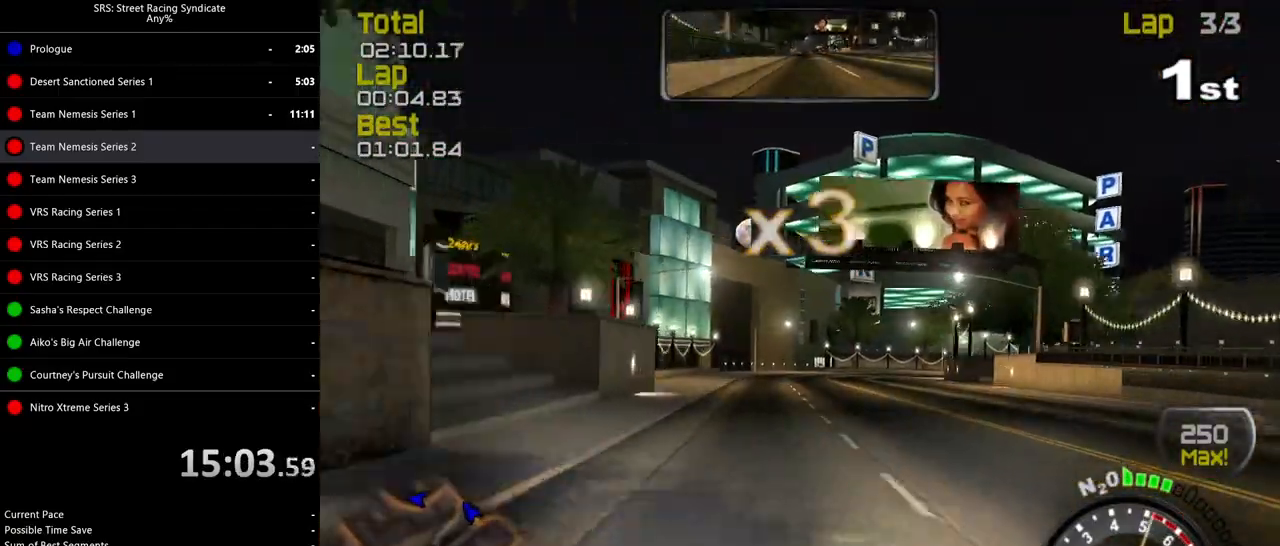
{"buttons": ["R2"], "left_stick": "right", "events": [[134, "left_stick", "right"]]}
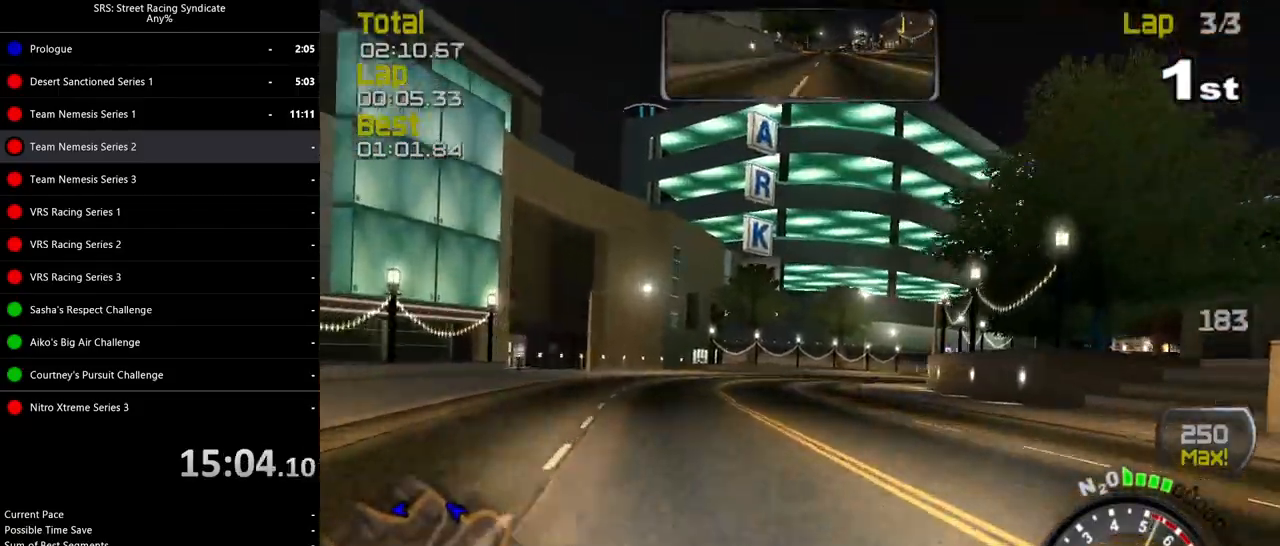
{"buttons": ["R2"], "left_stick": "up-right", "events": [[484, "left_stick", "up-right"]]}
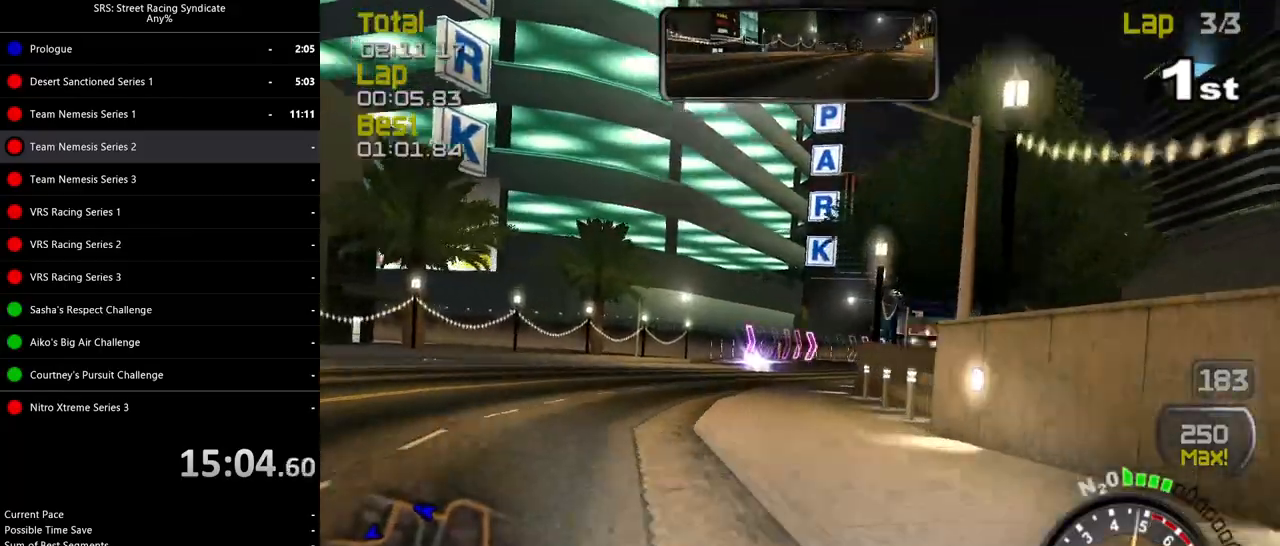
{"buttons": [], "left_stick": "up-right", "events": [[217, "R2", "up"], [267, "CROSS", "down"], [367, "CROSS", "up"]]}